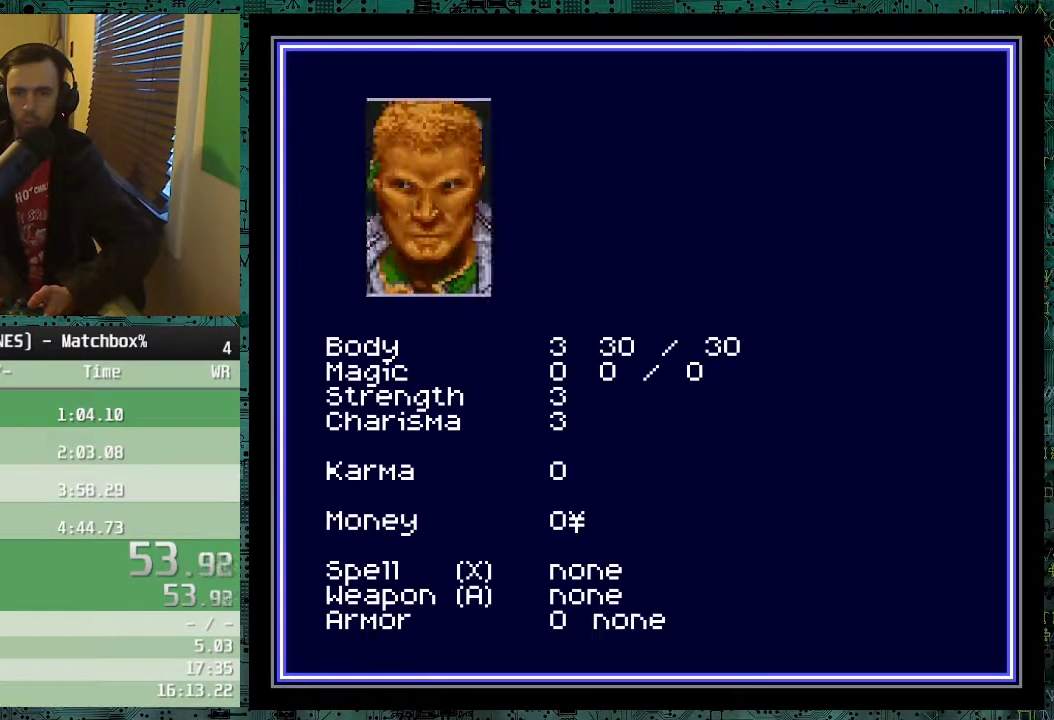
Gameplay with a controller (Nintendo layout); each line is a JSON object with the inputs held at the frame after it. "events" lists button and stick changes between this image and that frame as [ms after this image, input, new state], when the widget could be followed in between. Not read: B DPAD_UP L3 R3.
{"buttons": [], "events": [[283, "DPAD_DOWN", "down"], [383, "DPAD_DOWN", "up"]]}
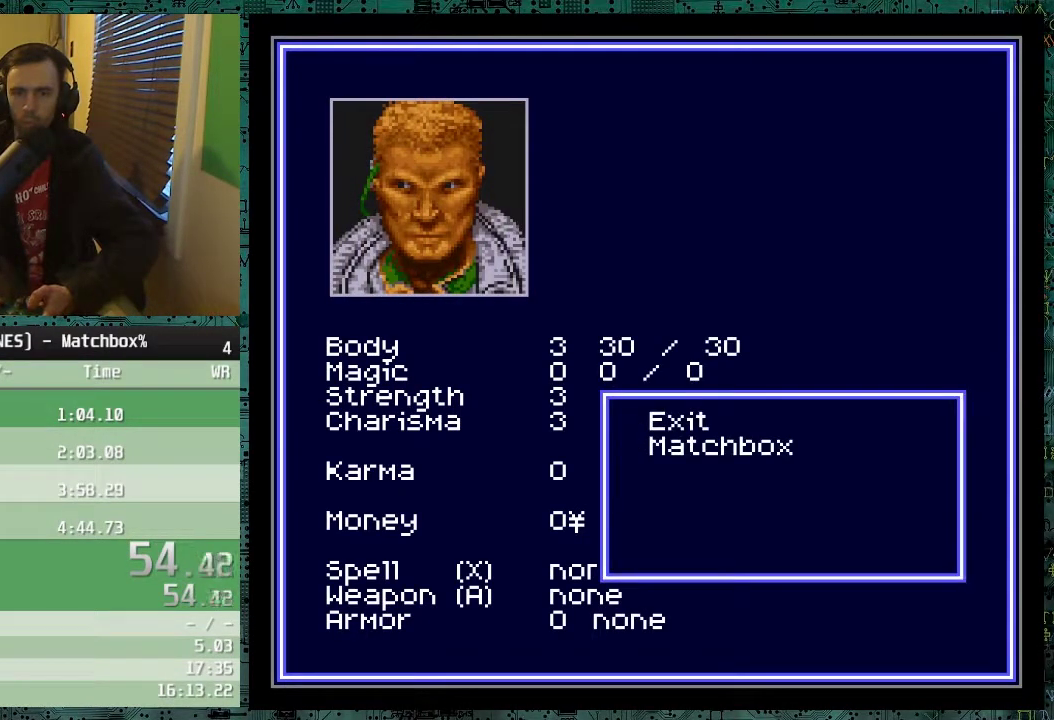
{"buttons": [], "events": []}
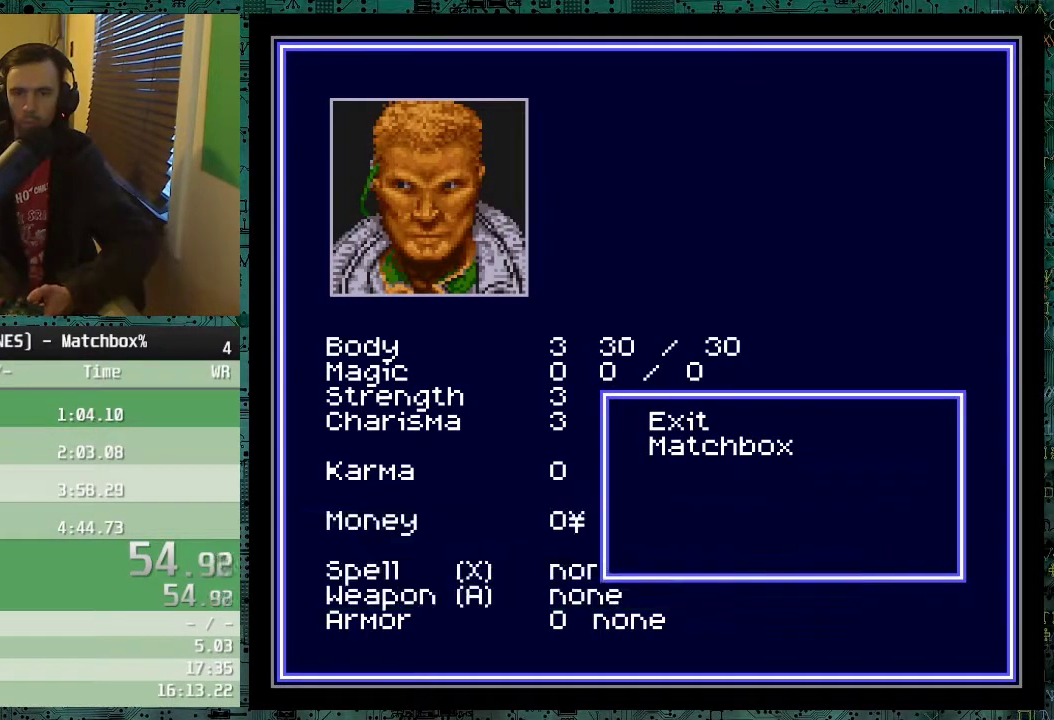
{"buttons": [], "events": [[283, "DPAD_DOWN", "down"], [433, "DPAD_DOWN", "up"]]}
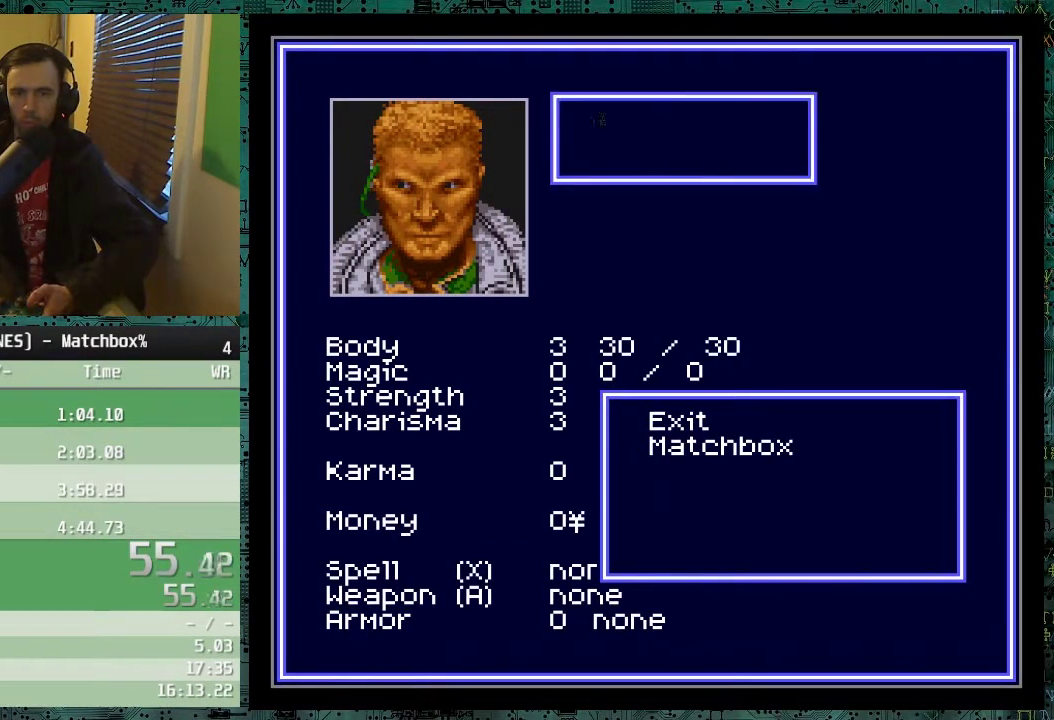
{"buttons": [], "events": []}
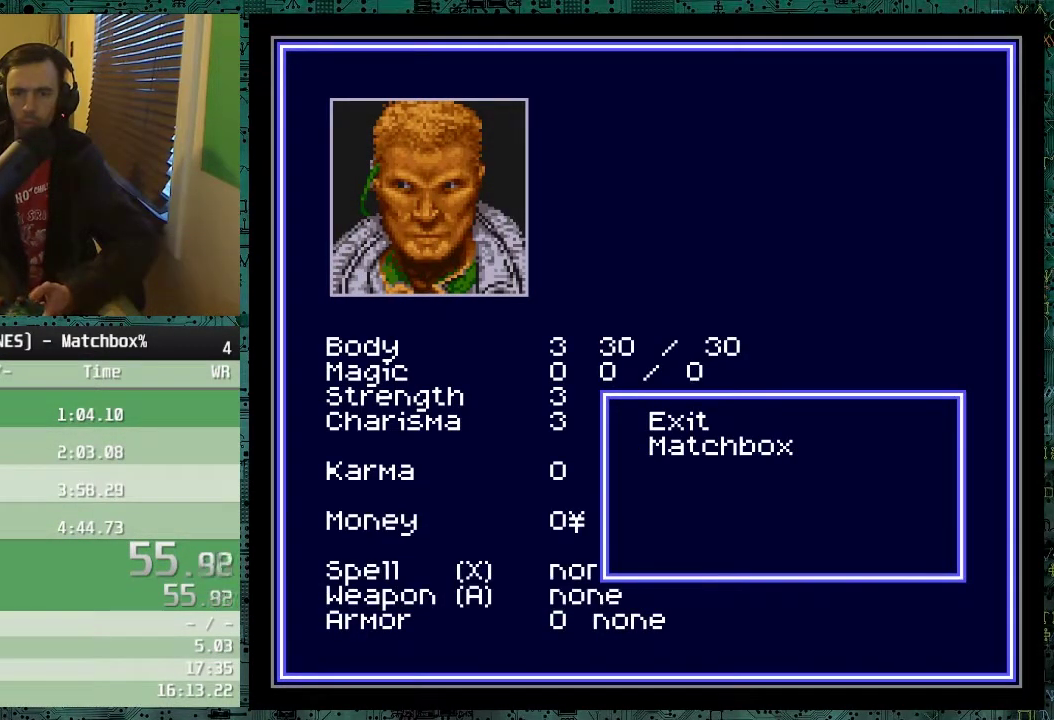
{"buttons": [], "events": [[183, "DPAD_DOWN", "down"], [333, "DPAD_DOWN", "up"]]}
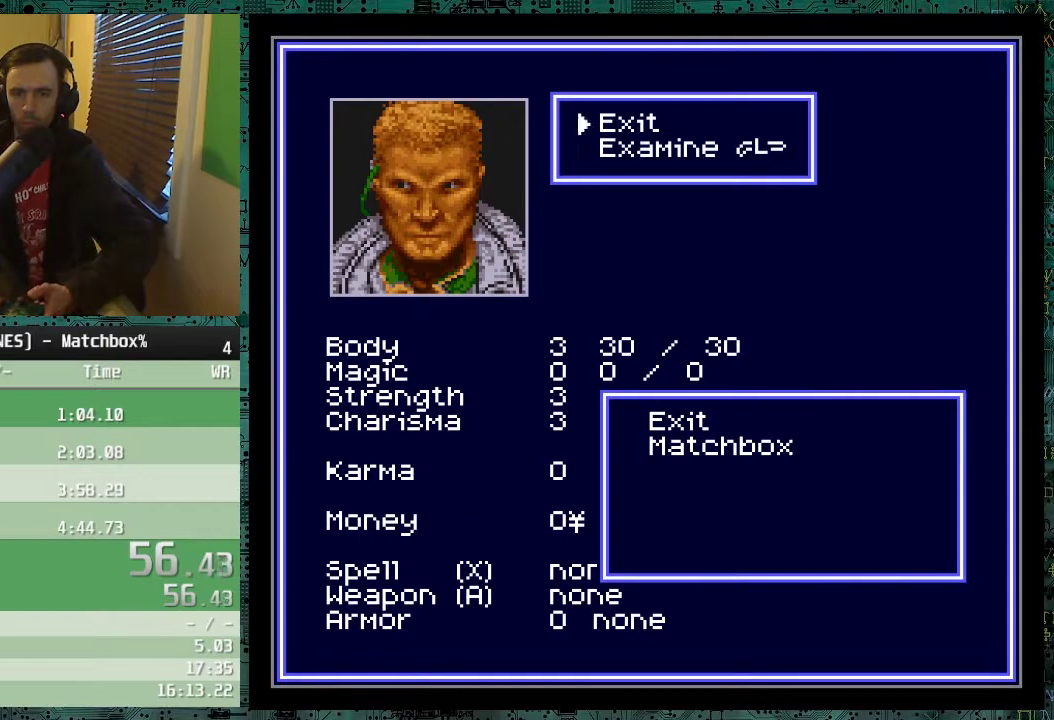
{"buttons": [], "events": []}
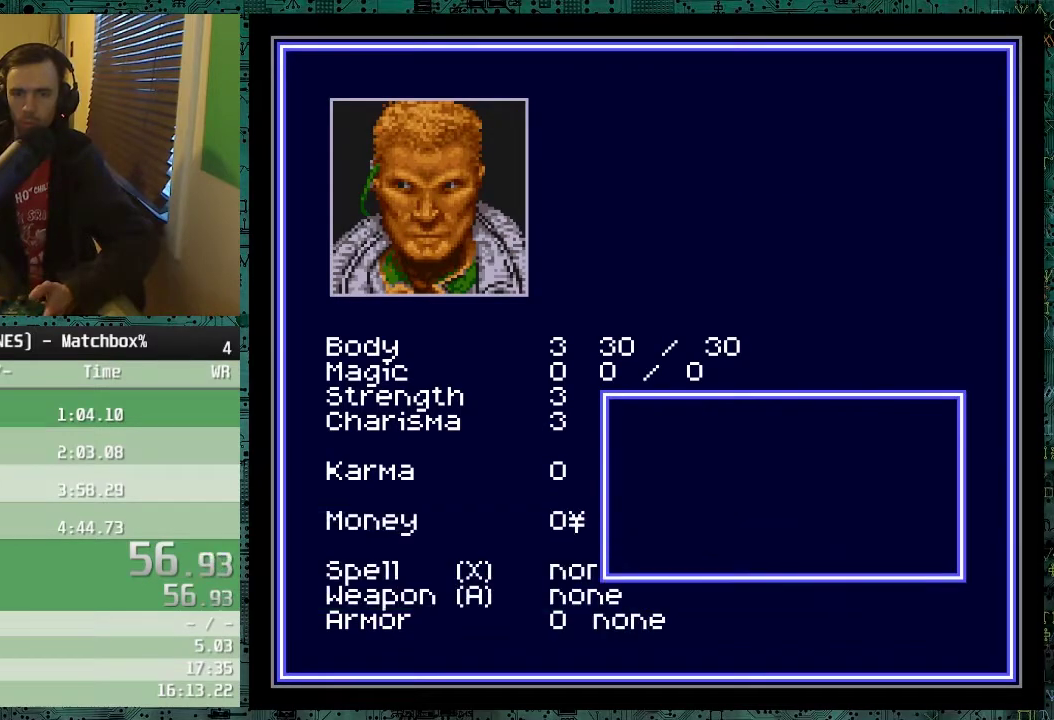
{"buttons": [], "events": [[150, "DPAD_DOWN", "down"], [283, "DPAD_DOWN", "up"]]}
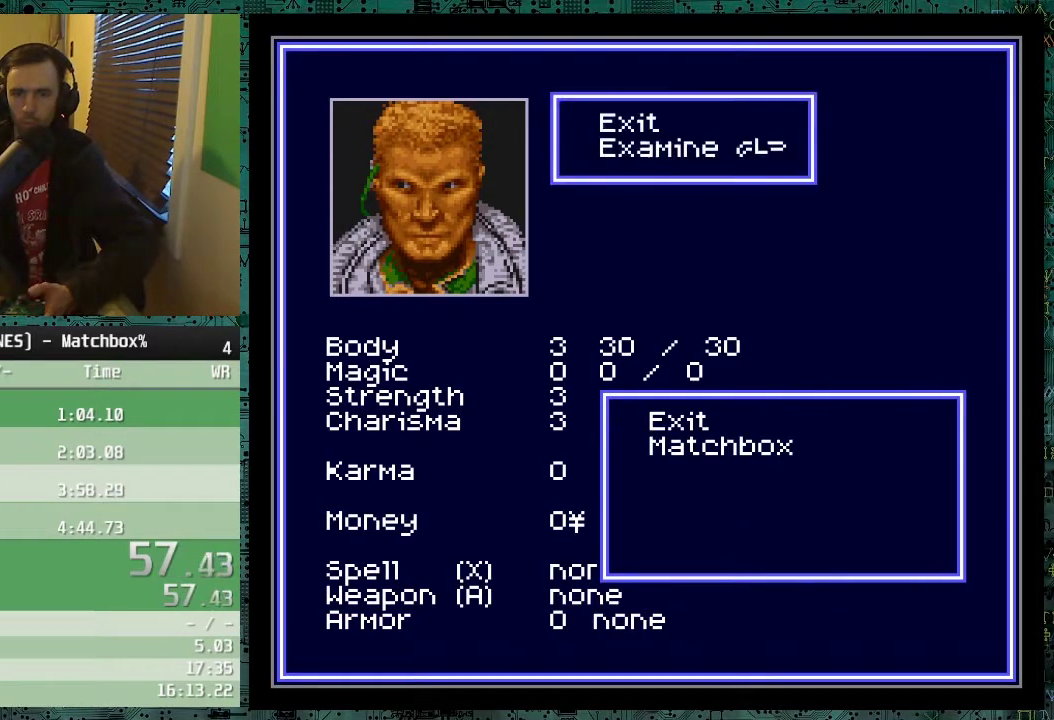
{"buttons": [], "events": []}
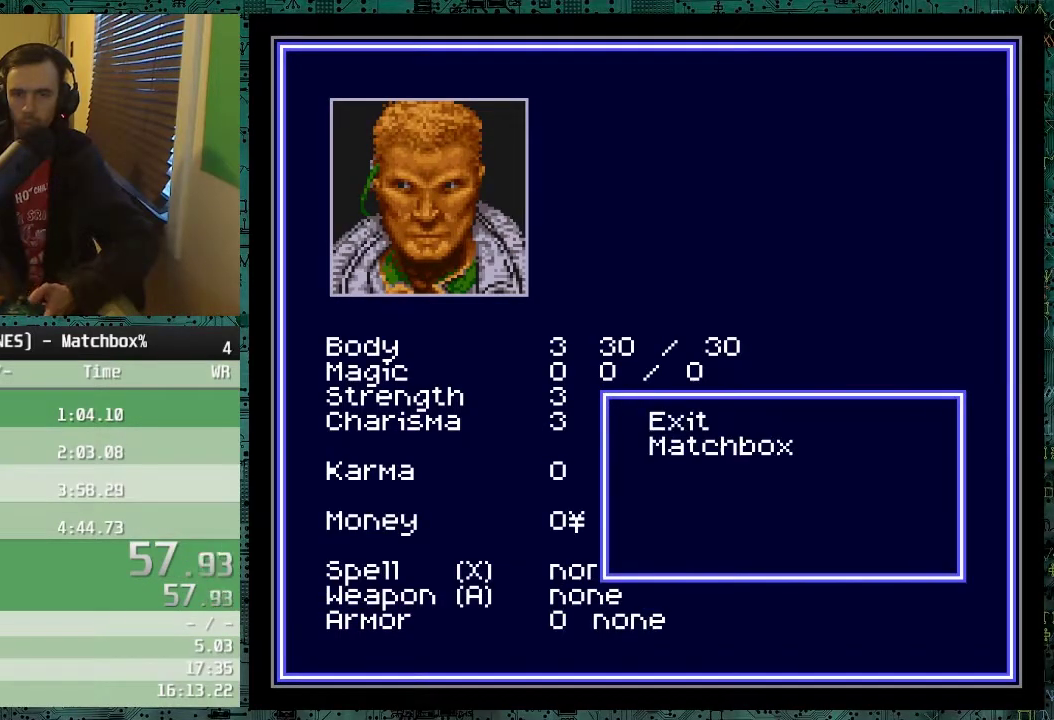
{"buttons": ["DPAD_DOWN", "DPAD_LEFT"], "events": [[333, "DPAD_DOWN", "down"], [333, "DPAD_LEFT", "down"]]}
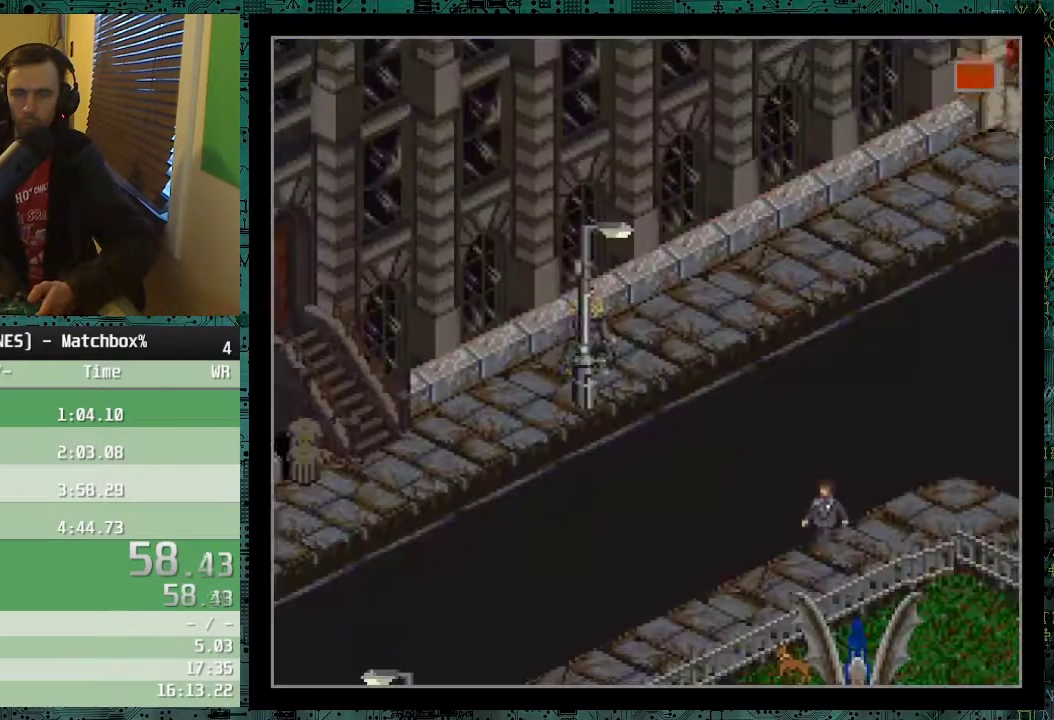
{"buttons": ["DPAD_DOWN", "DPAD_LEFT"], "events": []}
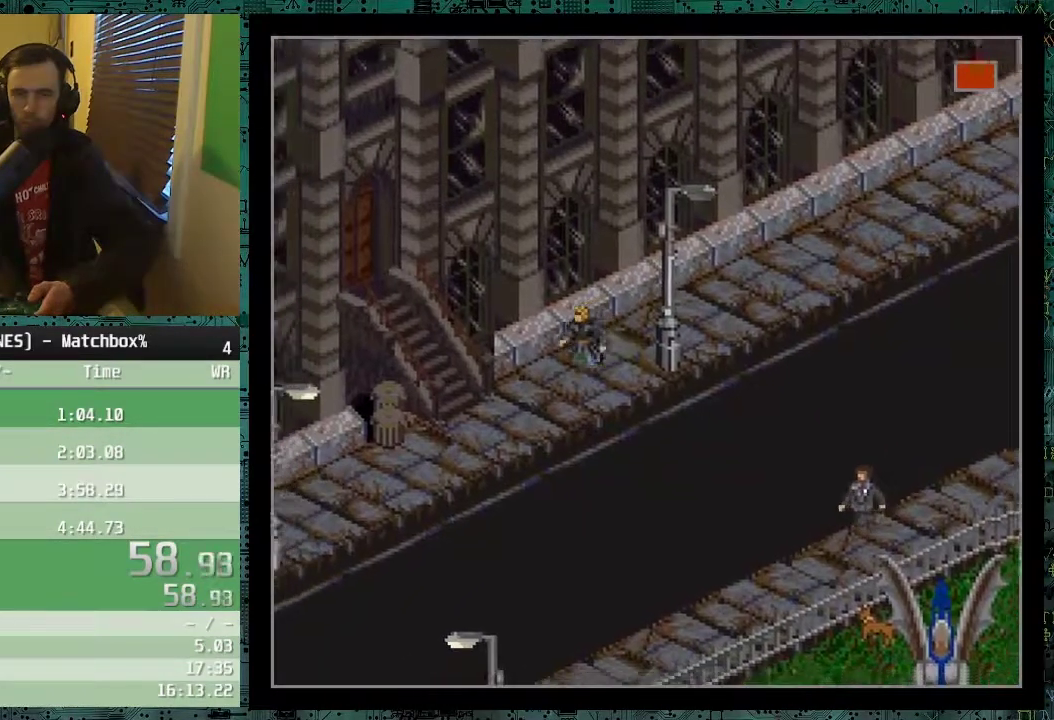
{"buttons": ["DPAD_DOWN", "DPAD_LEFT"], "events": []}
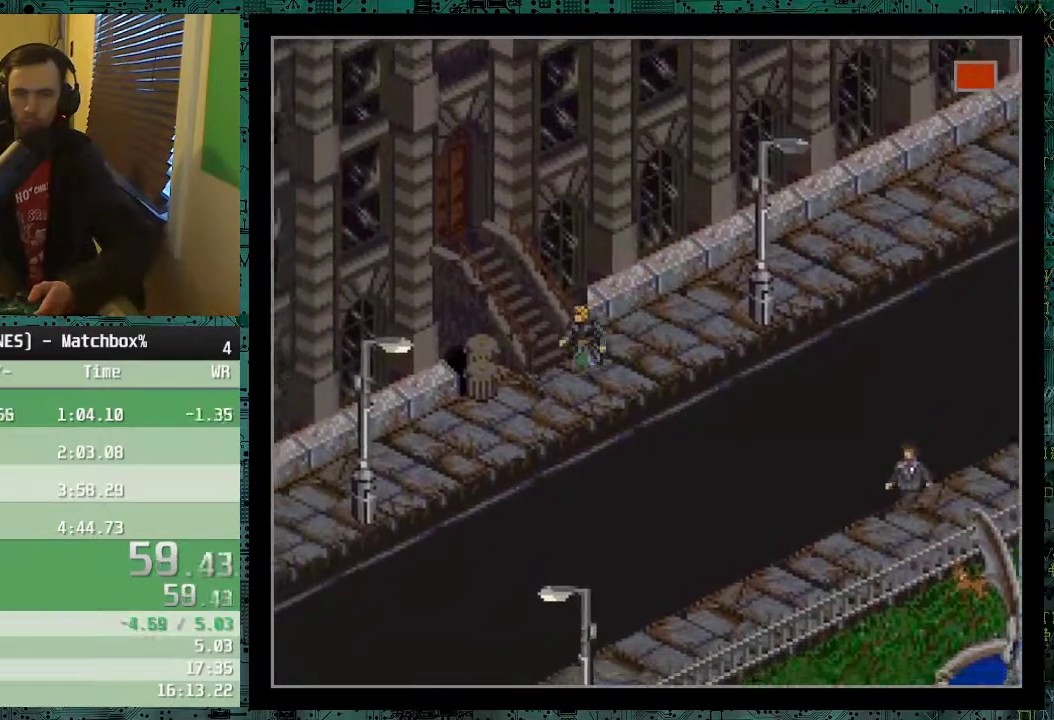
{"buttons": [], "events": [[33, "DPAD_DOWN", "up"], [483, "DPAD_LEFT", "up"]]}
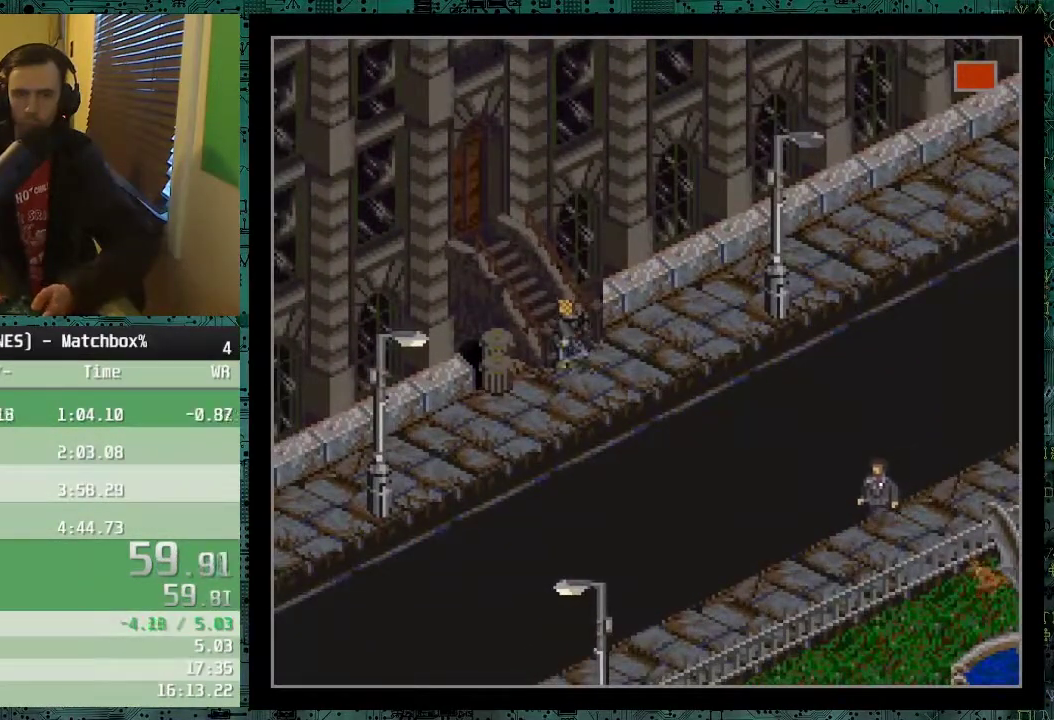
{"buttons": ["DPAD_LEFT"], "events": [[183, "DPAD_LEFT", "down"]]}
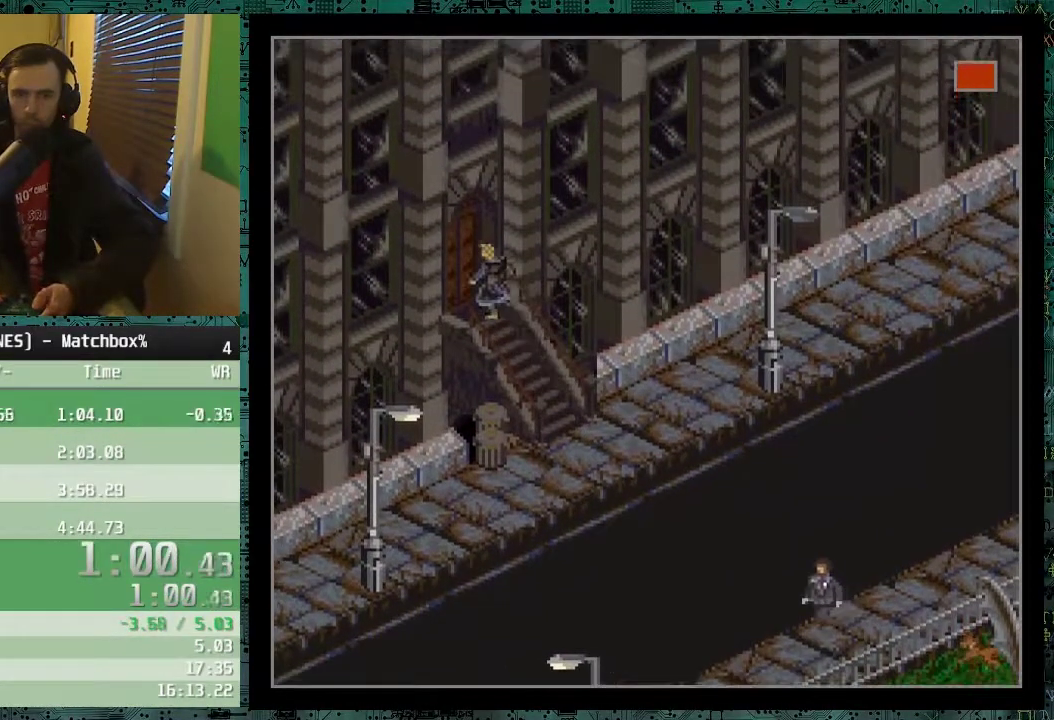
{"buttons": ["Y"], "events": [[283, "DPAD_LEFT", "up"], [433, "Y", "down"]]}
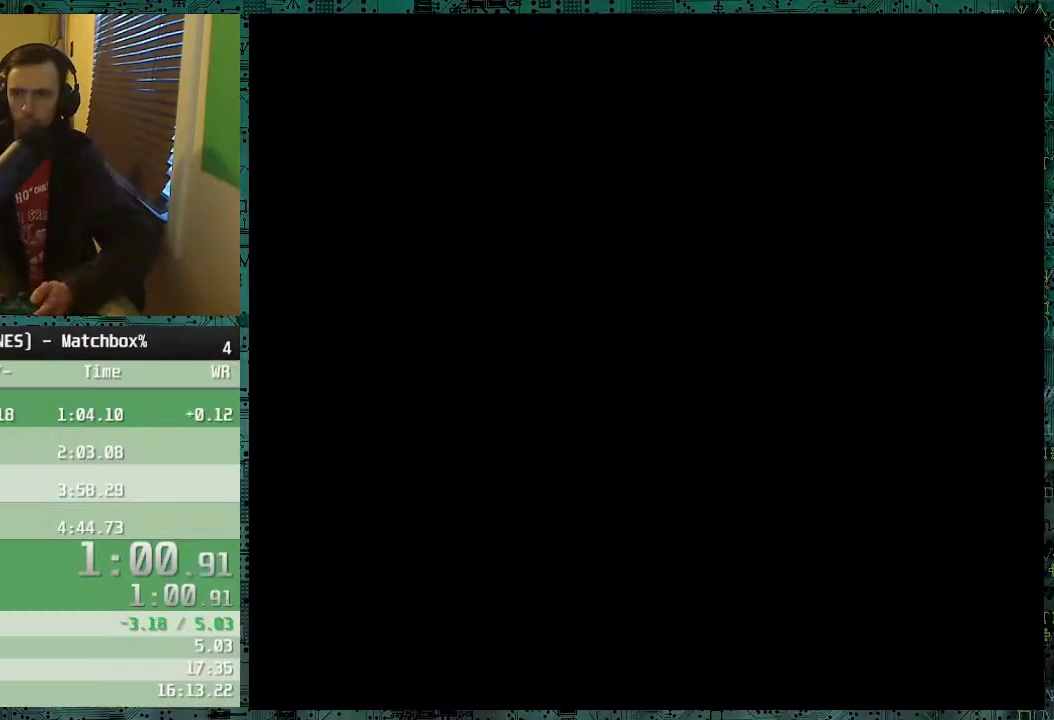
{"buttons": [], "events": [[33, "Y", "up"], [83, "Y", "down"], [183, "Y", "up"], [233, "Y", "down"], [333, "Y", "up"], [383, "Y", "down"], [433, "Y", "up"]]}
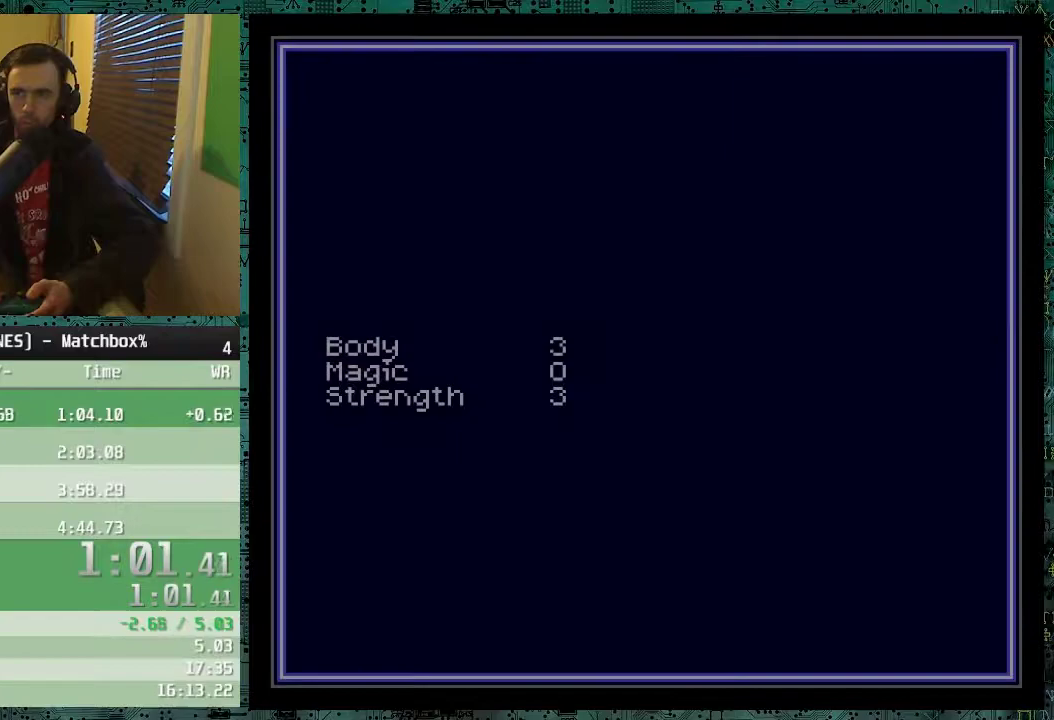
{"buttons": [], "events": [[33, "Y", "down"], [83, "Y", "up"], [133, "Y", "down"], [233, "Y", "up"]]}
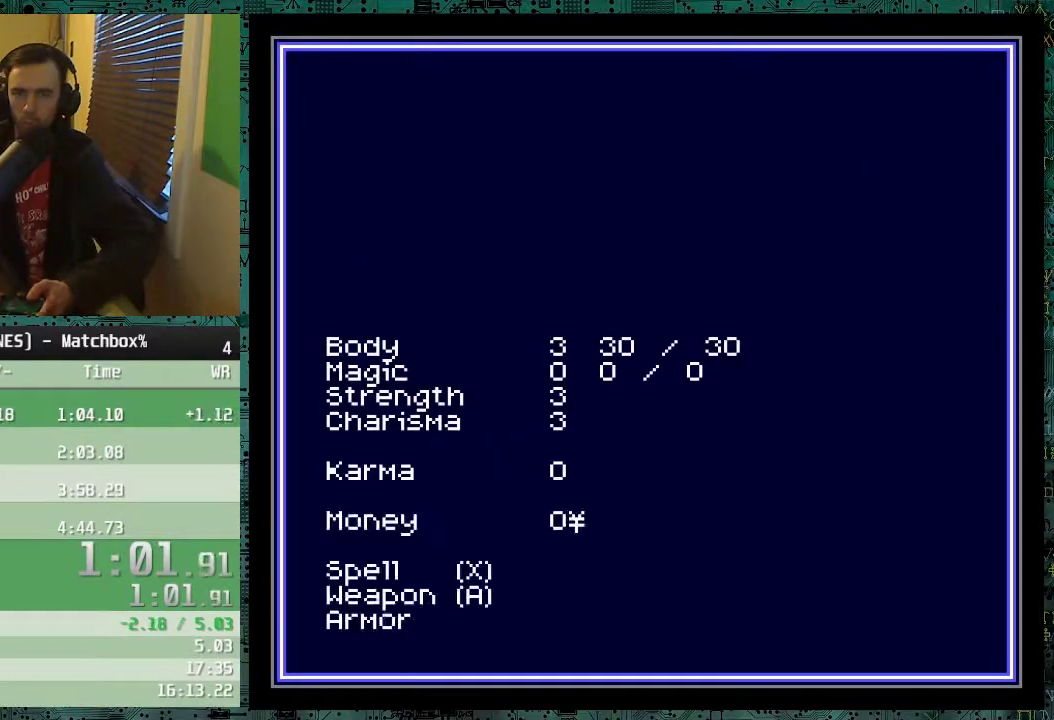
{"buttons": [], "events": []}
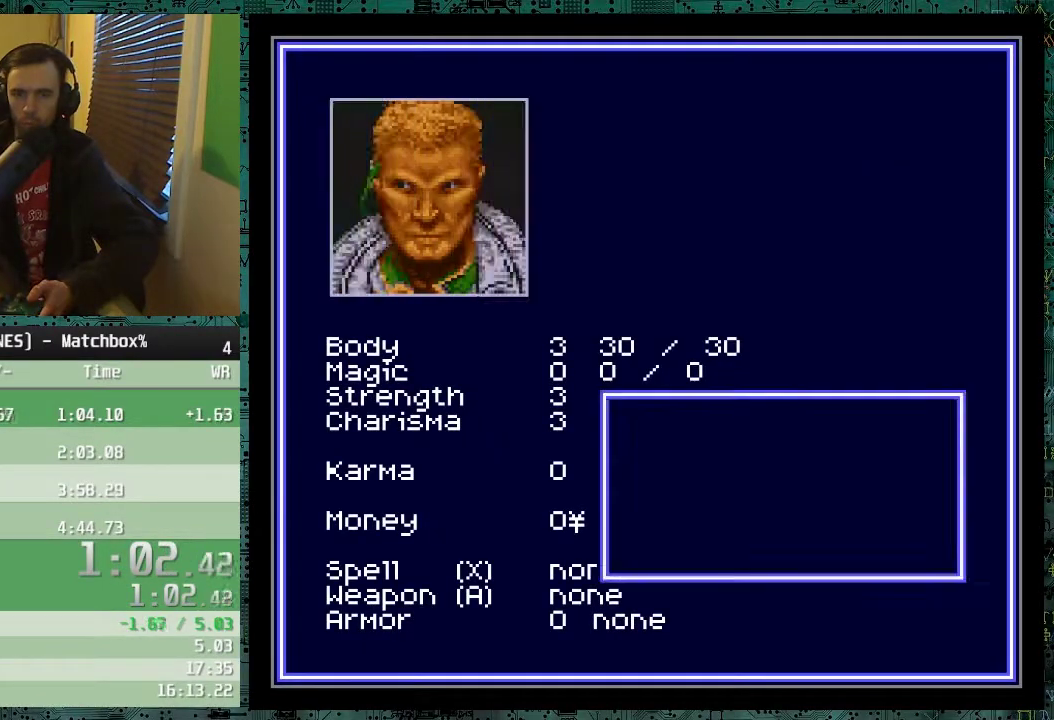
{"buttons": [], "events": [[283, "DPAD_DOWN", "down"], [383, "DPAD_DOWN", "up"]]}
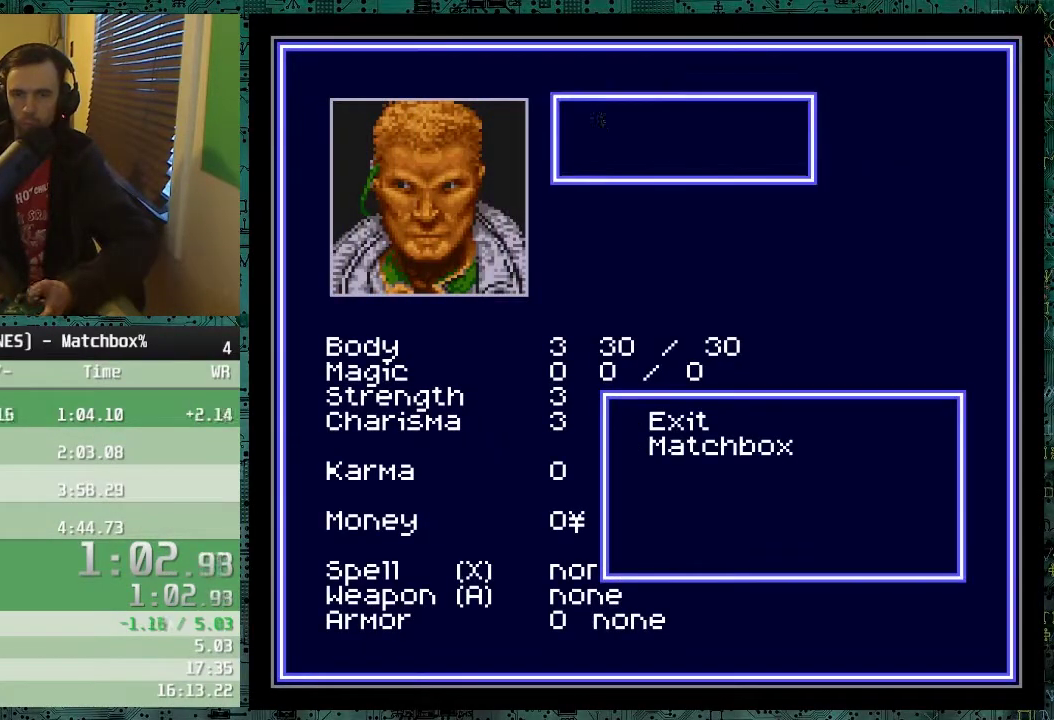
{"buttons": [], "events": []}